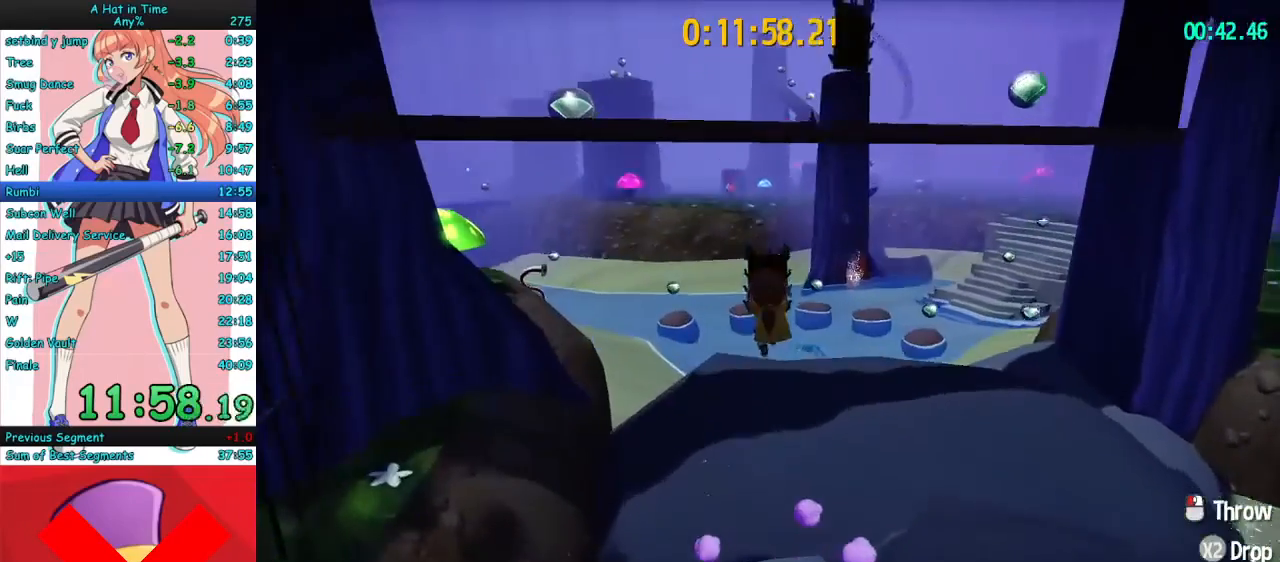
Gameplay with keyboard and mouse; each line is a JSON object with the keys and mouse buttons held at the frame after it. "events" lists presses ("down") and releases ("up") of "a", "ctrl", "d", "e", "f", "q", "r", "s", "shift", "space", "tab", "w", "mouse_left", "mouse_wheel", "mouse_right", "mouse_mb4" and "mouse_mb5" between this image and that frame as [ms after this image, input, new state], when the widget could be followed in between. "mouse_left", "mouse_wheel", "mouse_right", "mouse_mb4", "mouse_mb5" = the "left", "wheel", "right", "mb4", "mb5" buttons of the "mouse" list. No other keys are recorded. "wheel" means that the mouse wheel is clicked or scrolled. Mouse movement is not recorded.
{"keys": ["space", "w"], "mouse": [], "events": [[433, "space", "down"]]}
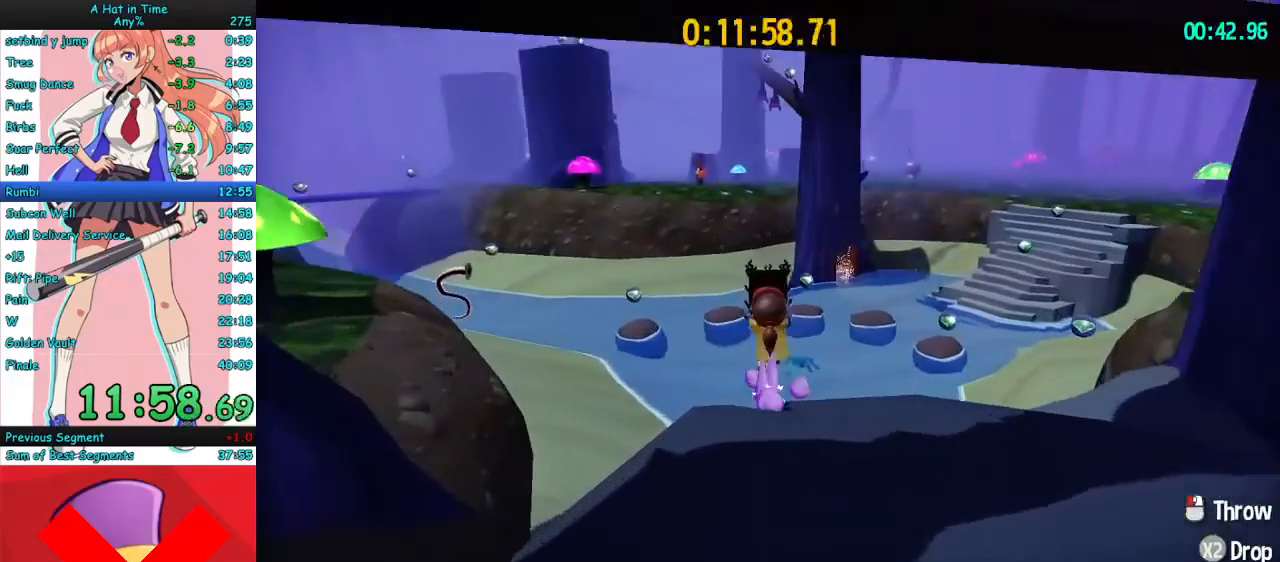
{"keys": ["w"], "mouse": [], "events": [[333, "space", "up"]]}
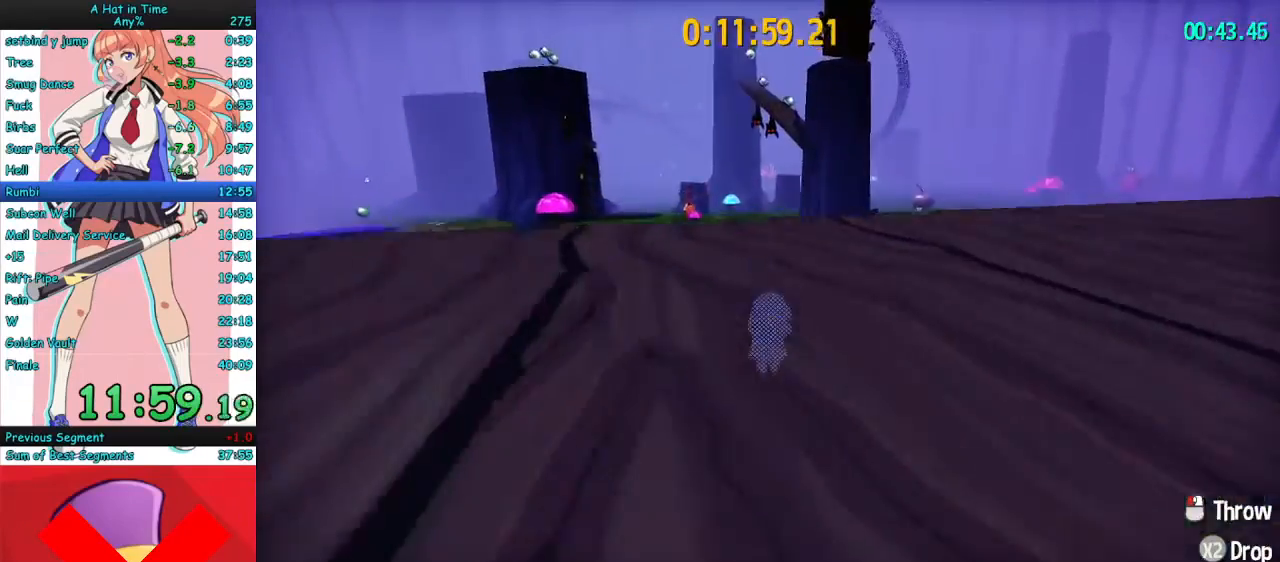
{"keys": ["w"], "mouse": [], "events": [[333, "a", "down"], [467, "a", "up"]]}
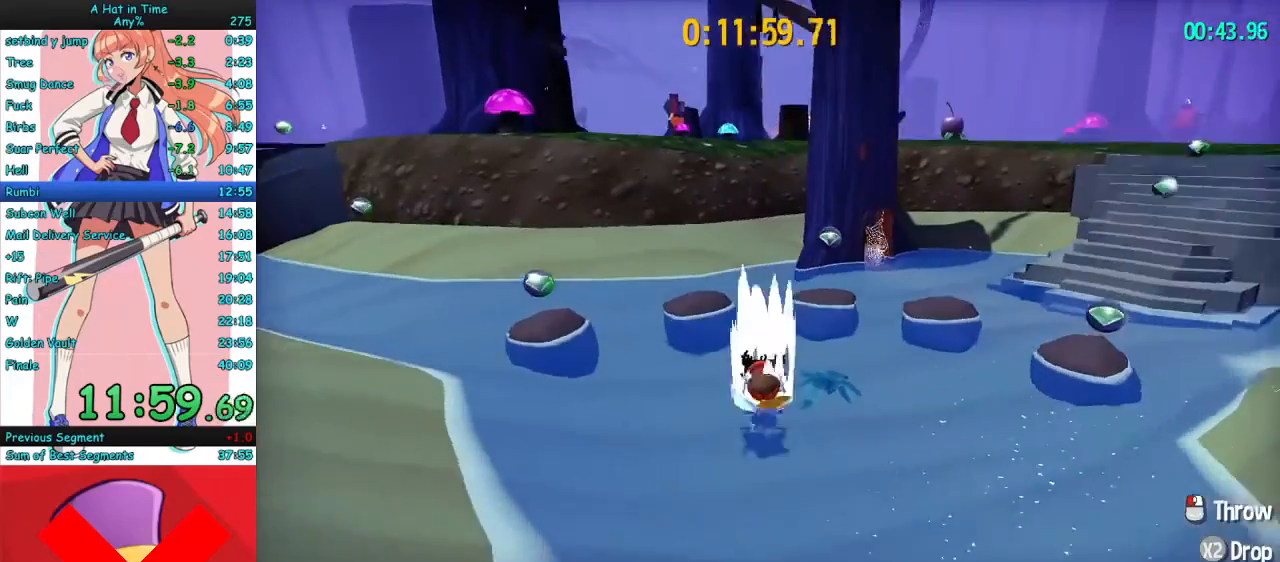
{"keys": ["space", "w"], "mouse": [], "events": [[433, "space", "down"]]}
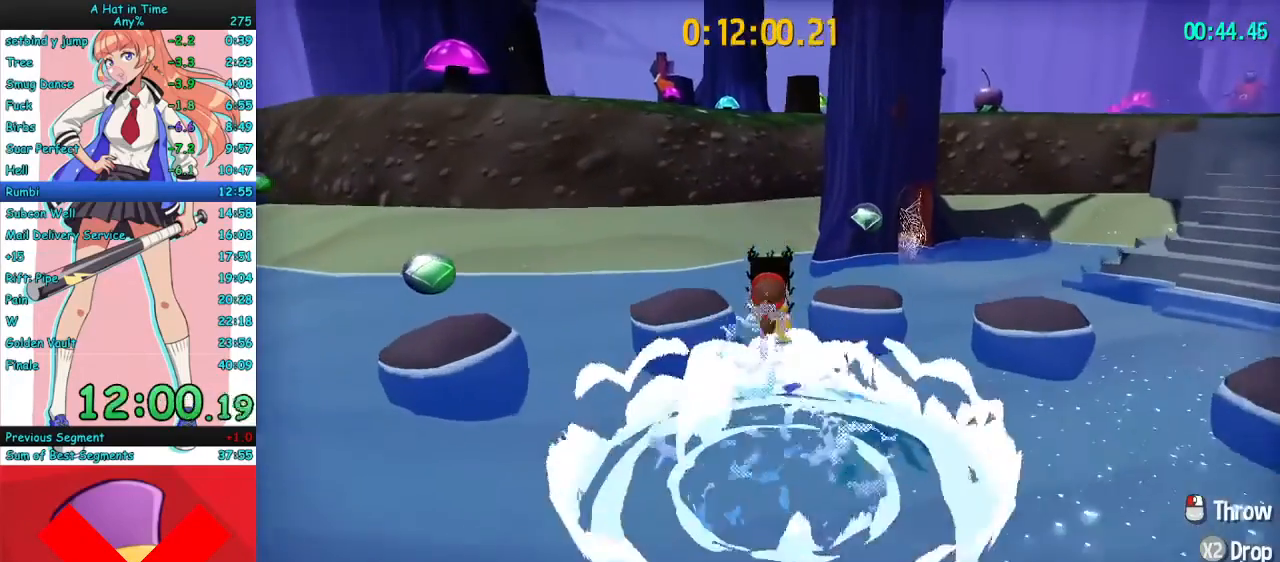
{"keys": ["w"], "mouse": [], "events": [[100, "a", "down"], [133, "space", "up"], [300, "a", "up"]]}
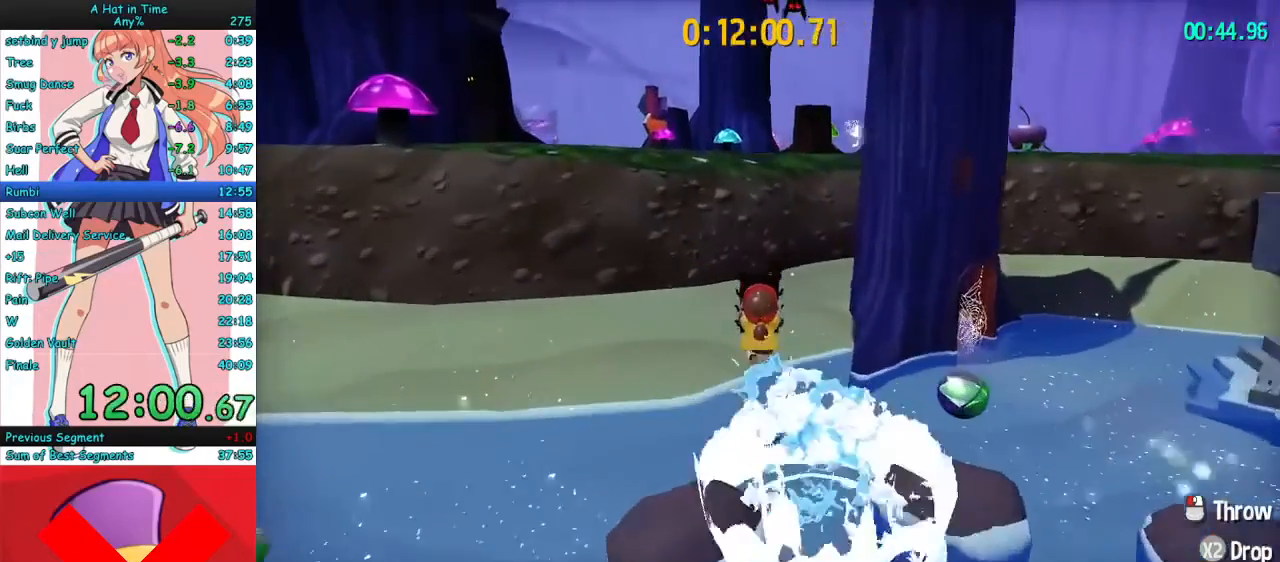
{"keys": ["space"], "mouse": [], "events": [[333, "space", "down"], [333, "w", "up"]]}
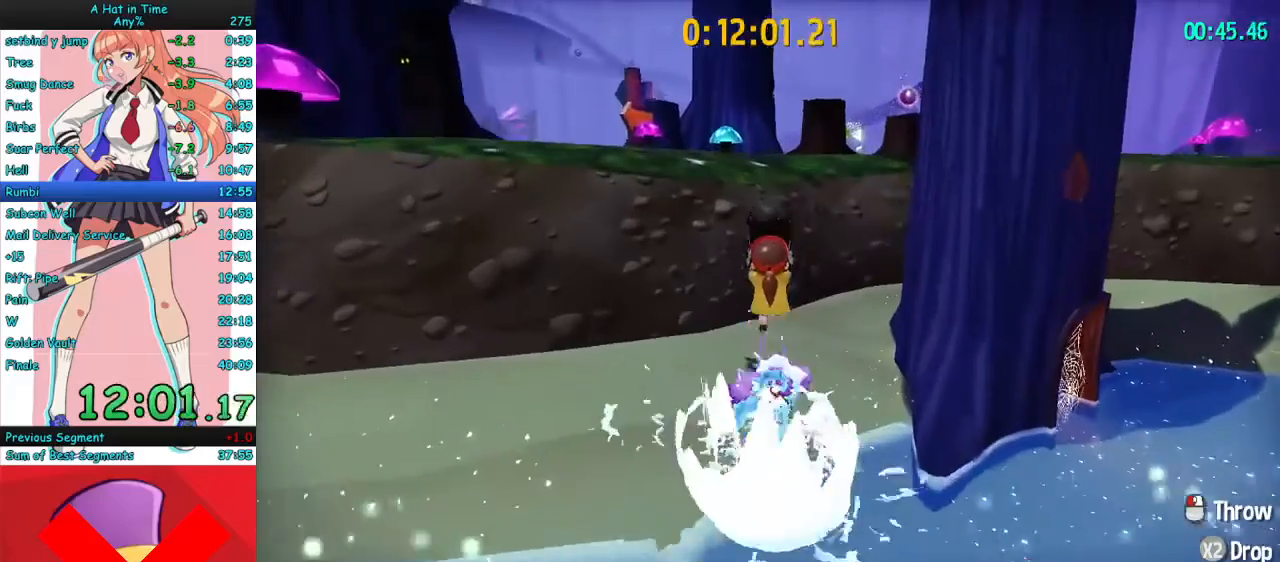
{"keys": ["space", "w"], "mouse": [], "events": [[67, "space", "up"], [133, "mouse_left", "down"], [233, "mouse_left", "up"], [233, "w", "down"], [333, "space", "down"]]}
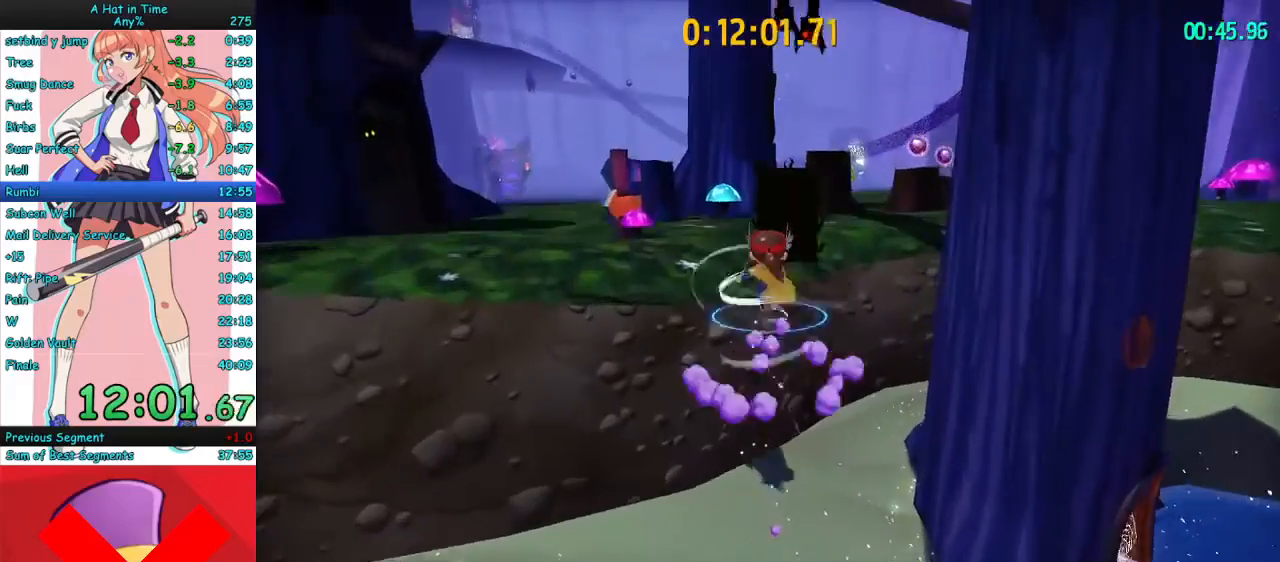
{"keys": ["e", "w"], "mouse": [], "events": [[33, "space", "up"], [500, "e", "down"]]}
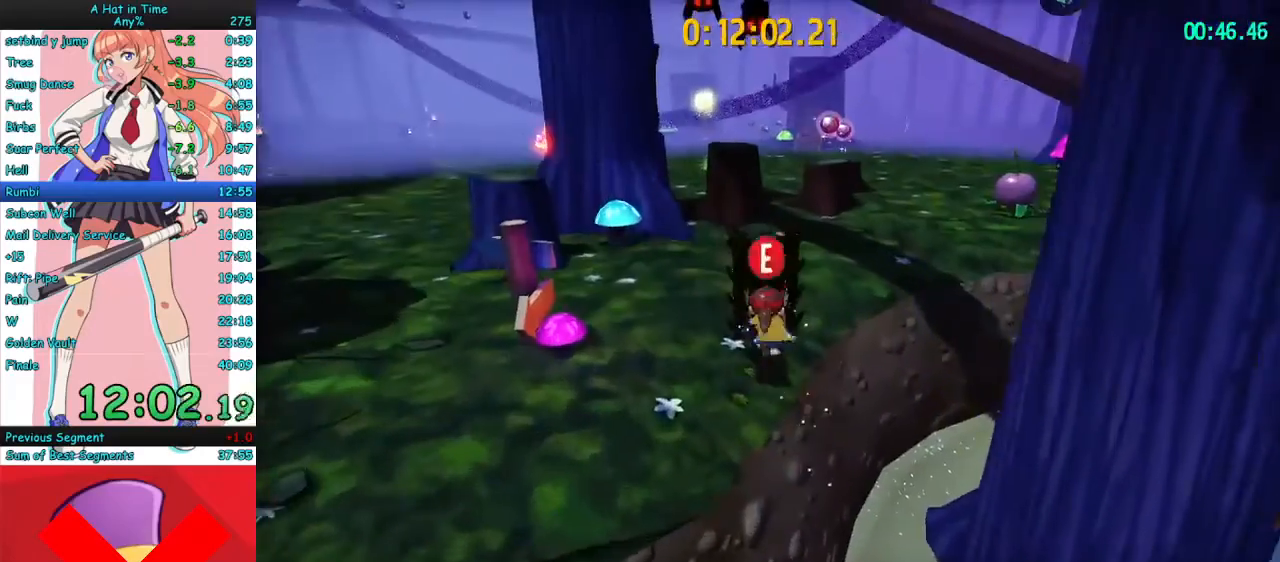
{"keys": ["w"], "mouse": [], "events": [[100, "e", "up"]]}
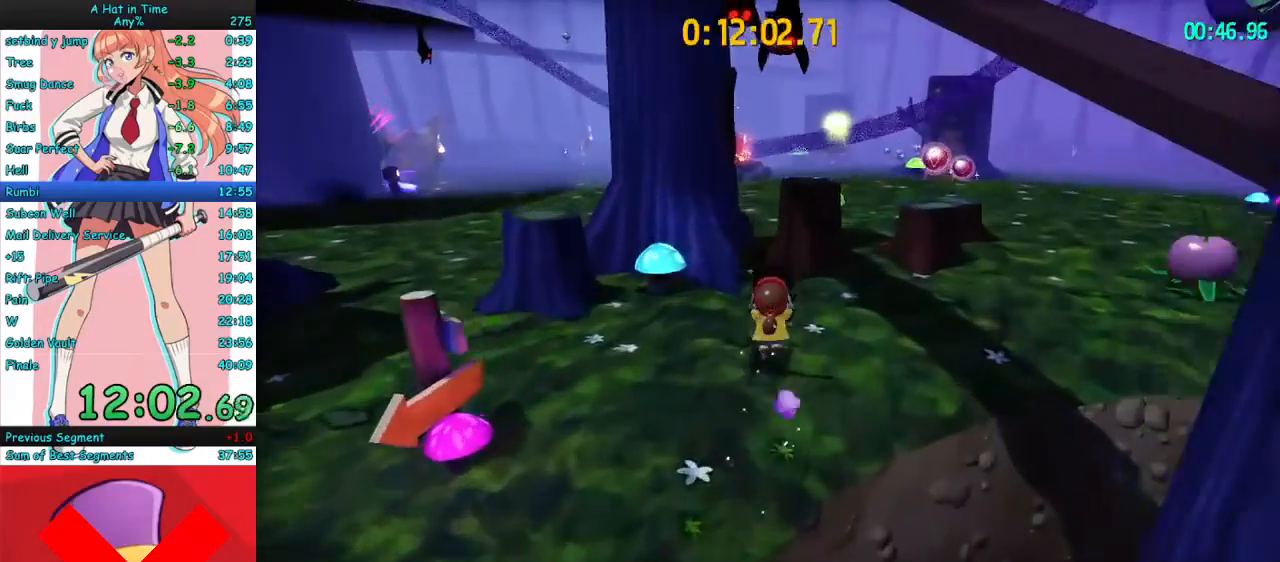
{"keys": ["w"], "mouse": [], "events": [[200, "space", "down"], [400, "space", "up"]]}
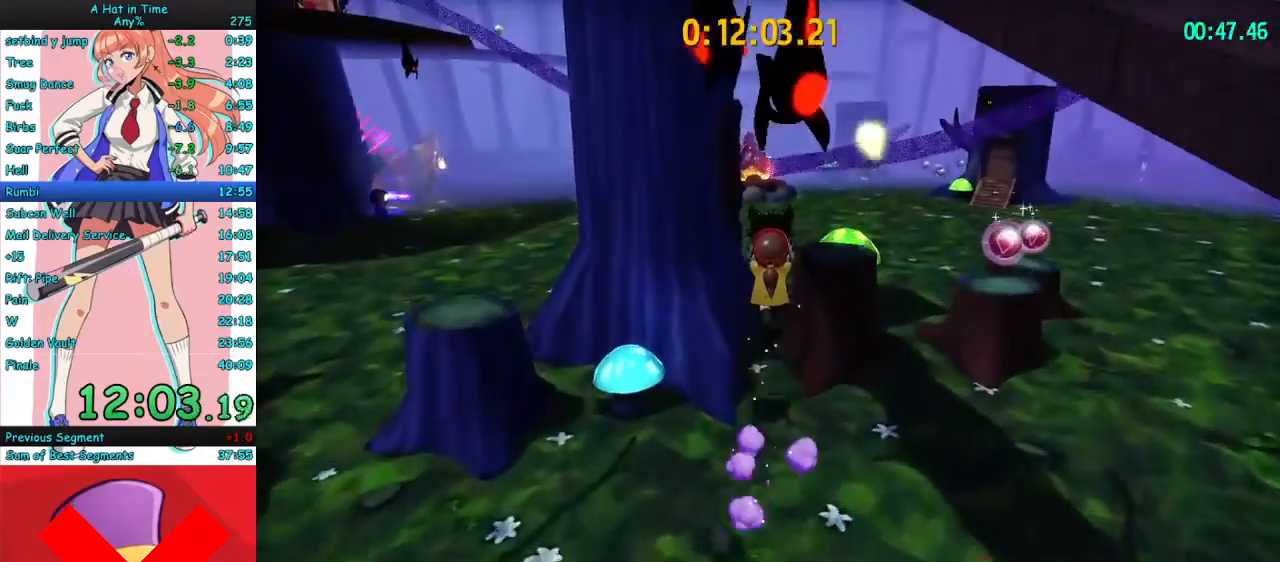
{"keys": ["space", "w"], "mouse": [], "events": [[467, "space", "down"]]}
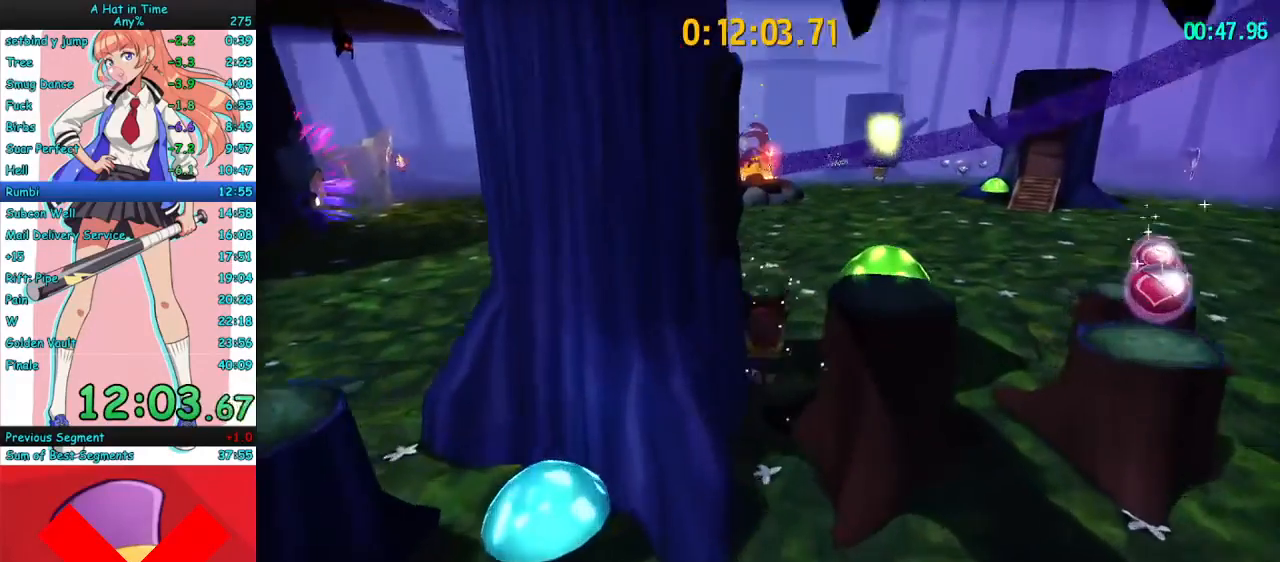
{"keys": ["a", "w"], "mouse": [], "events": [[300, "space", "up"], [433, "a", "down"]]}
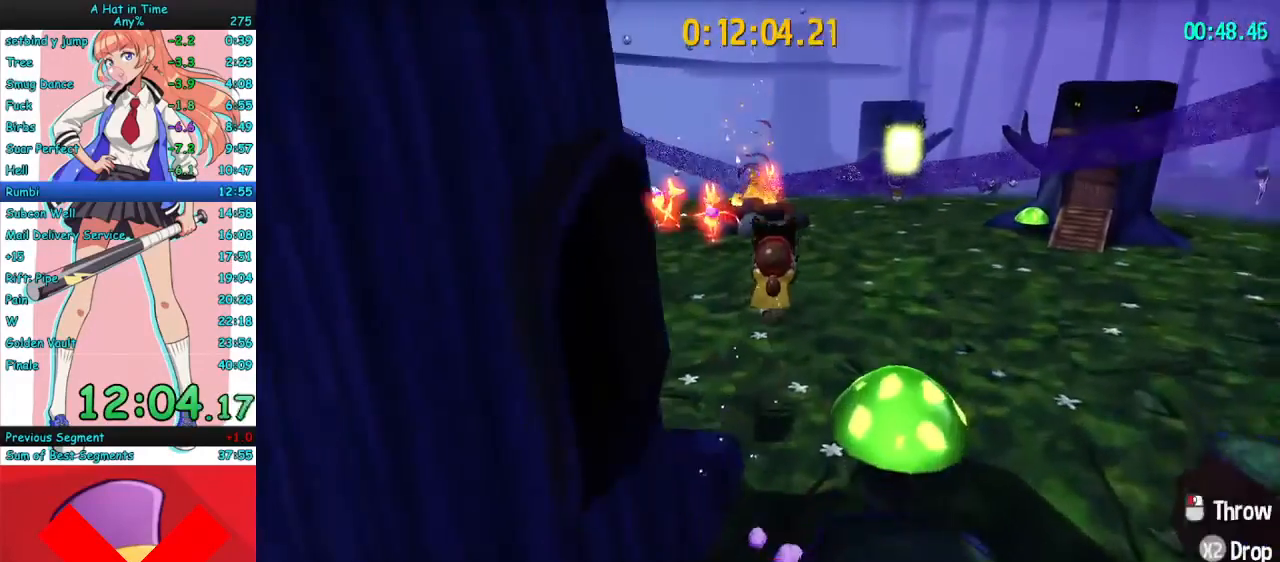
{"keys": ["space", "w"], "mouse": [], "events": [[33, "a", "up"], [333, "space", "down"]]}
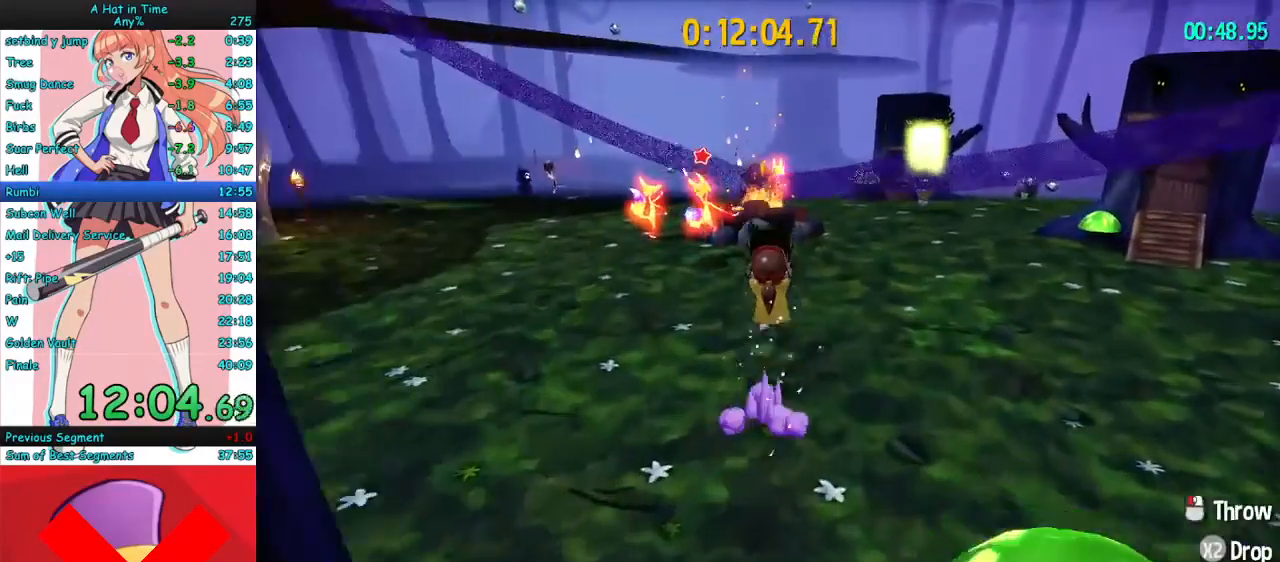
{"keys": ["w"], "mouse": [], "events": [[133, "space", "up"]]}
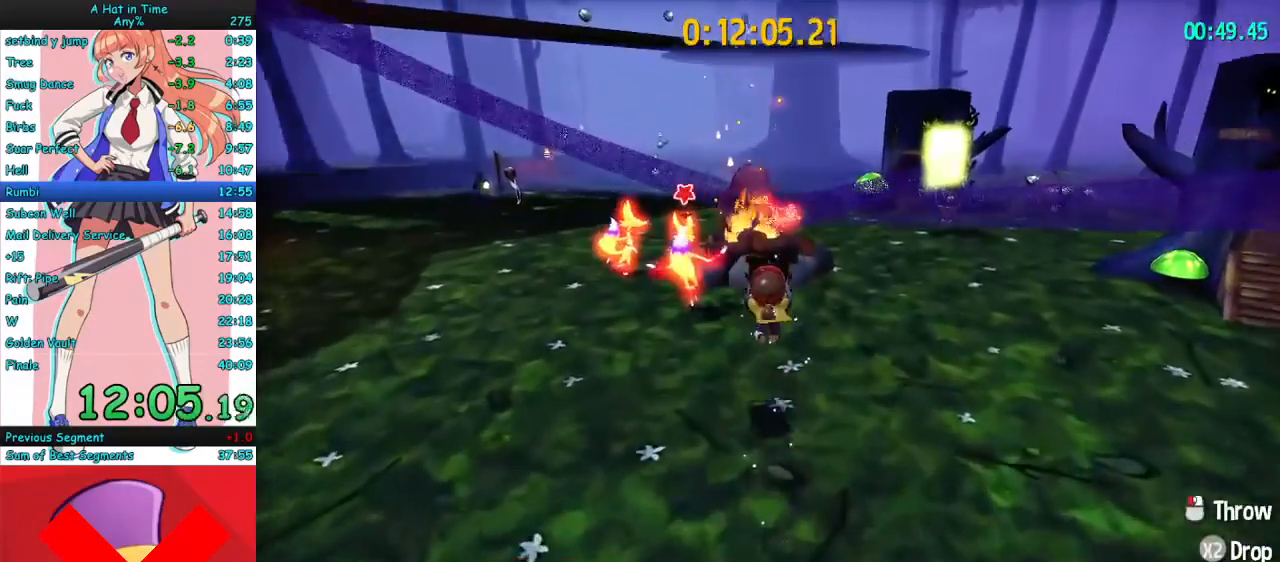
{"keys": ["space", "w"], "mouse": [], "events": [[400, "space", "down"]]}
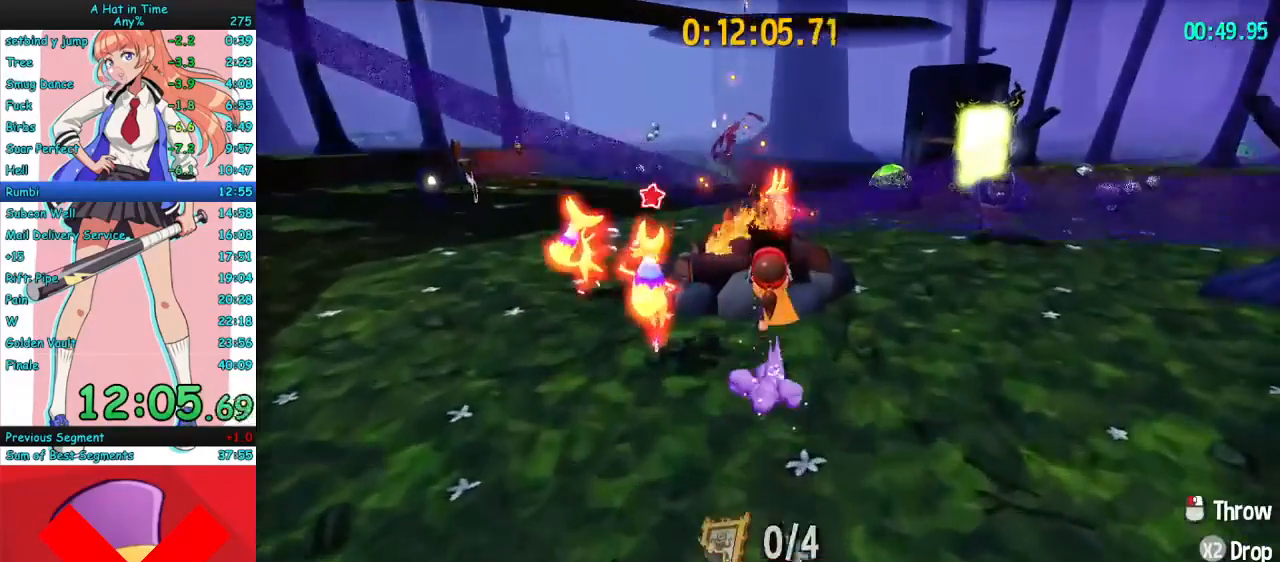
{"keys": ["w"], "mouse": [], "events": [[67, "a", "down"], [67, "space", "up"], [200, "a", "up"]]}
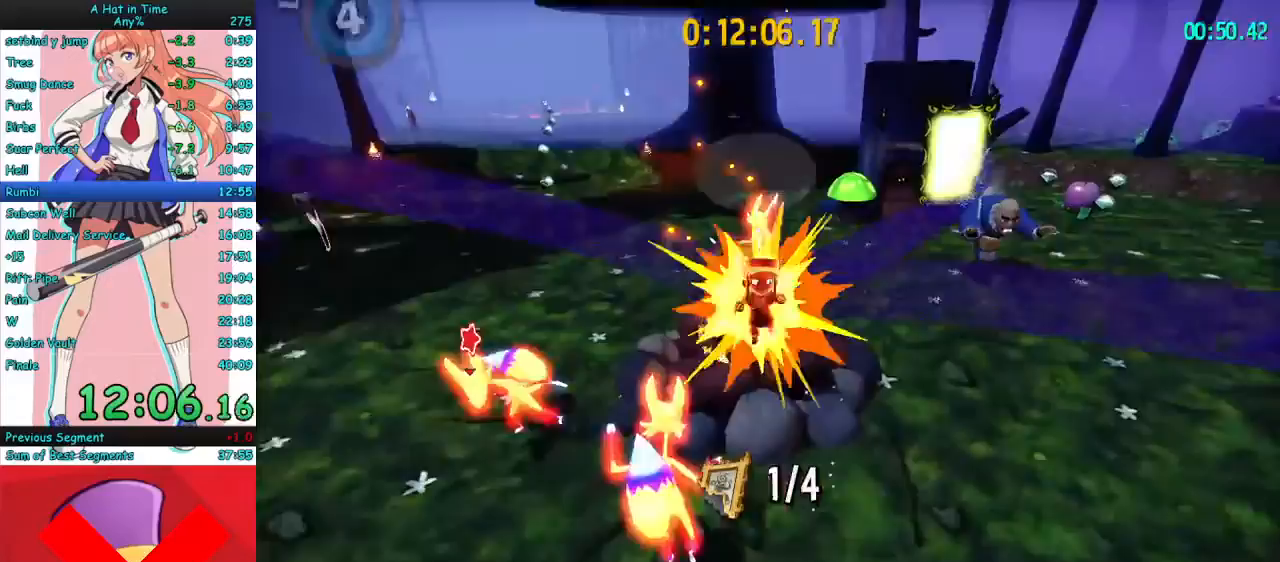
{"keys": ["w"], "mouse": ["right"], "events": [[133, "mouse_right", "down"]]}
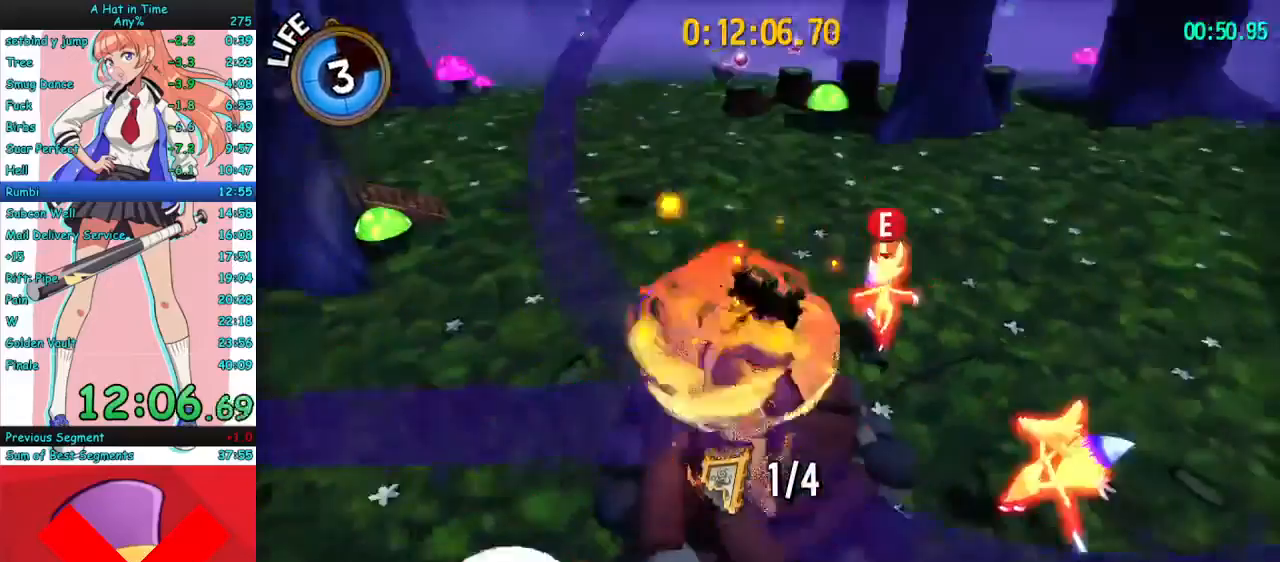
{"keys": ["w"], "mouse": ["right"], "events": []}
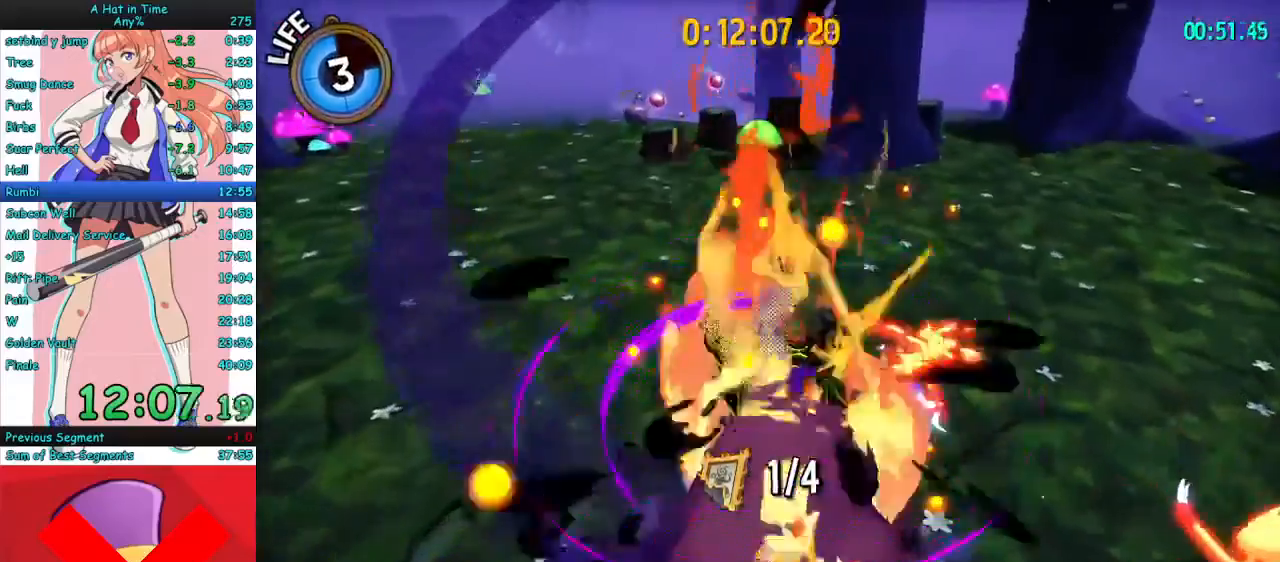
{"keys": ["w"], "mouse": ["right"], "events": [[100, "space", "down"], [333, "space", "up"]]}
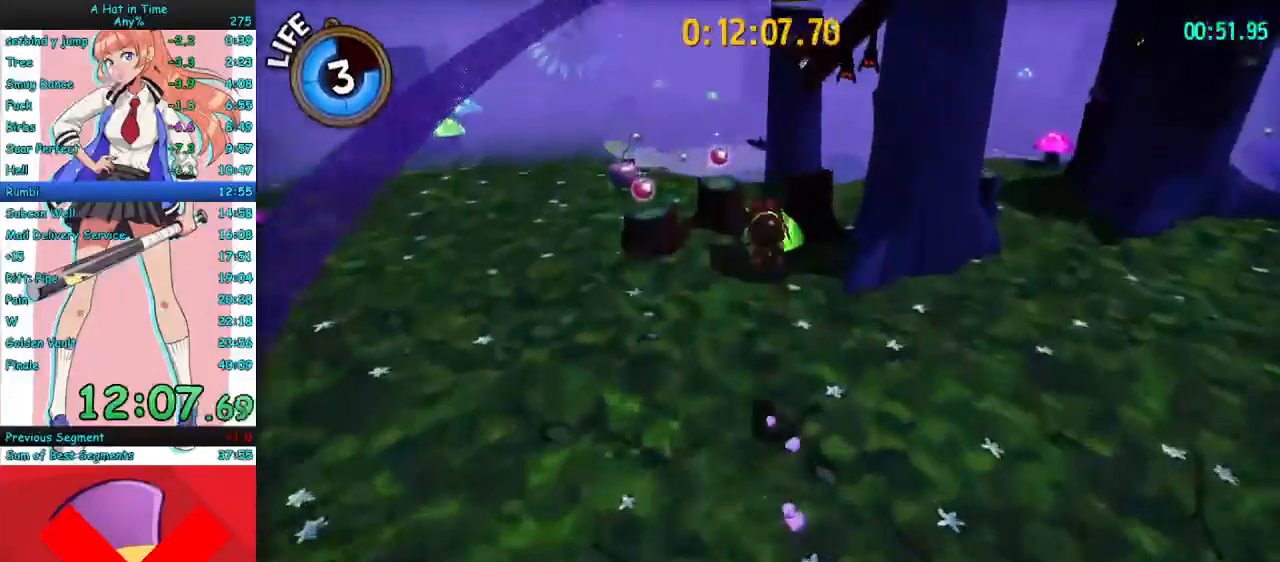
{"keys": ["w"], "mouse": [], "events": [[367, "mouse_right", "up"]]}
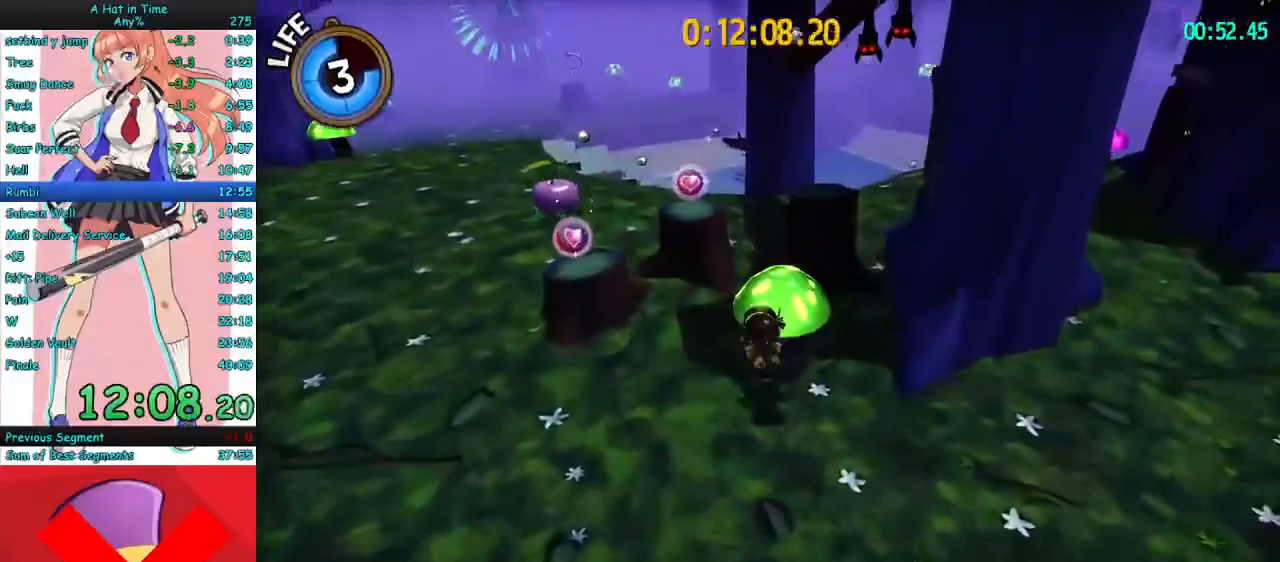
{"keys": ["w"], "mouse": [], "events": [[33, "space", "down"], [233, "d", "down"], [233, "space", "up"], [433, "d", "up"]]}
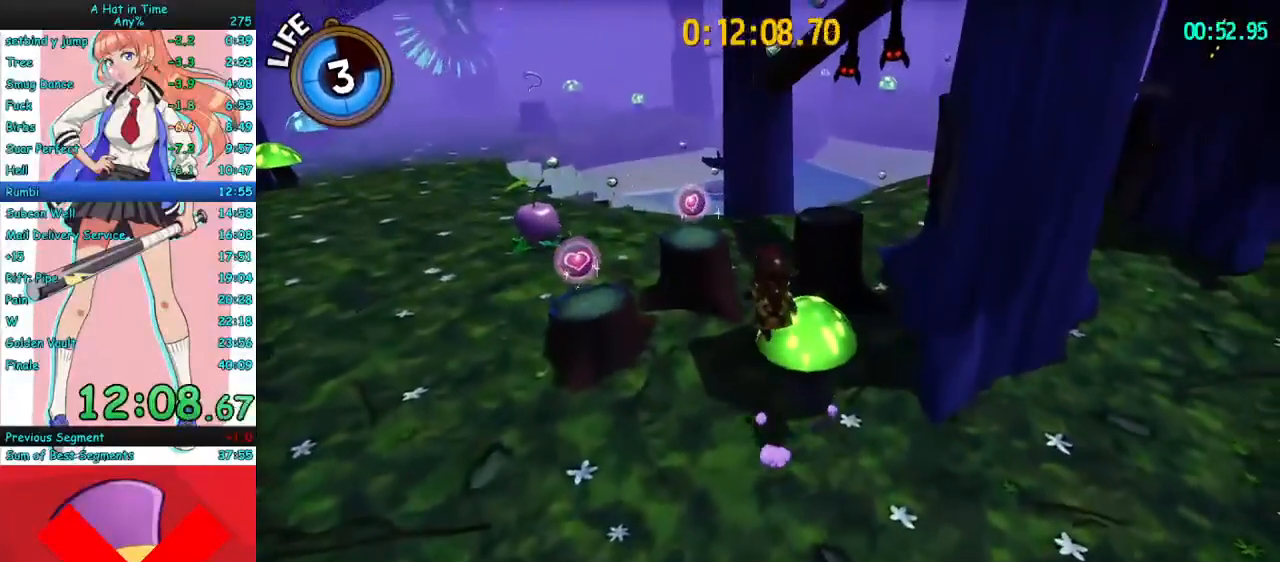
{"keys": ["w"], "mouse": [], "events": []}
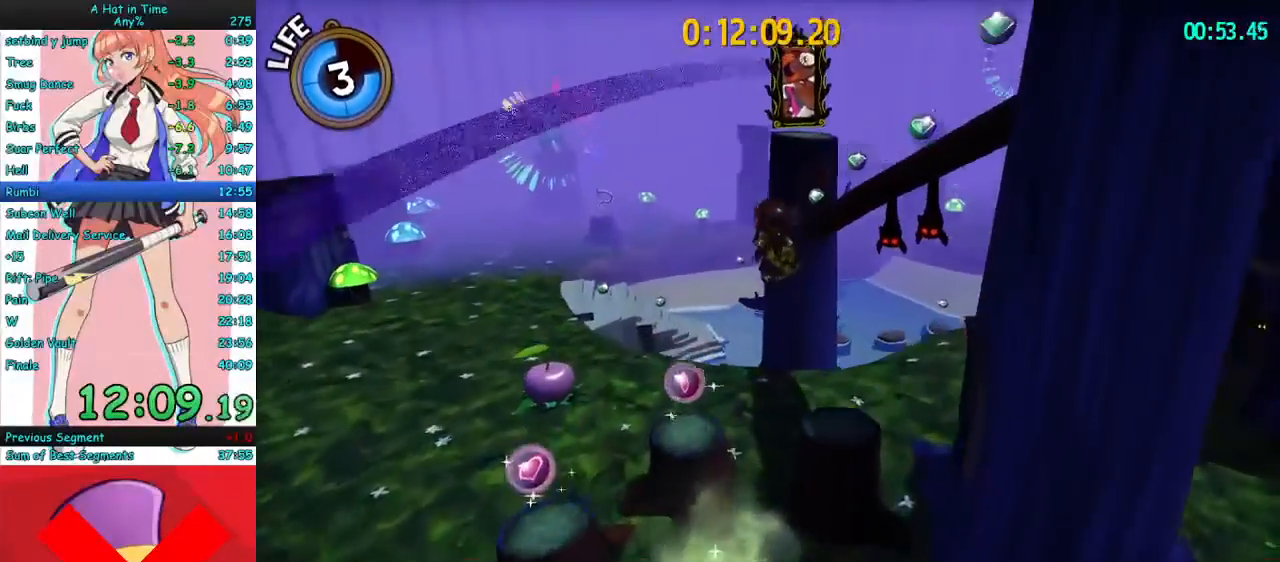
{"keys": ["w"], "mouse": ["right"], "events": [[200, "space", "down"], [400, "mouse_right", "down"], [400, "space", "up"]]}
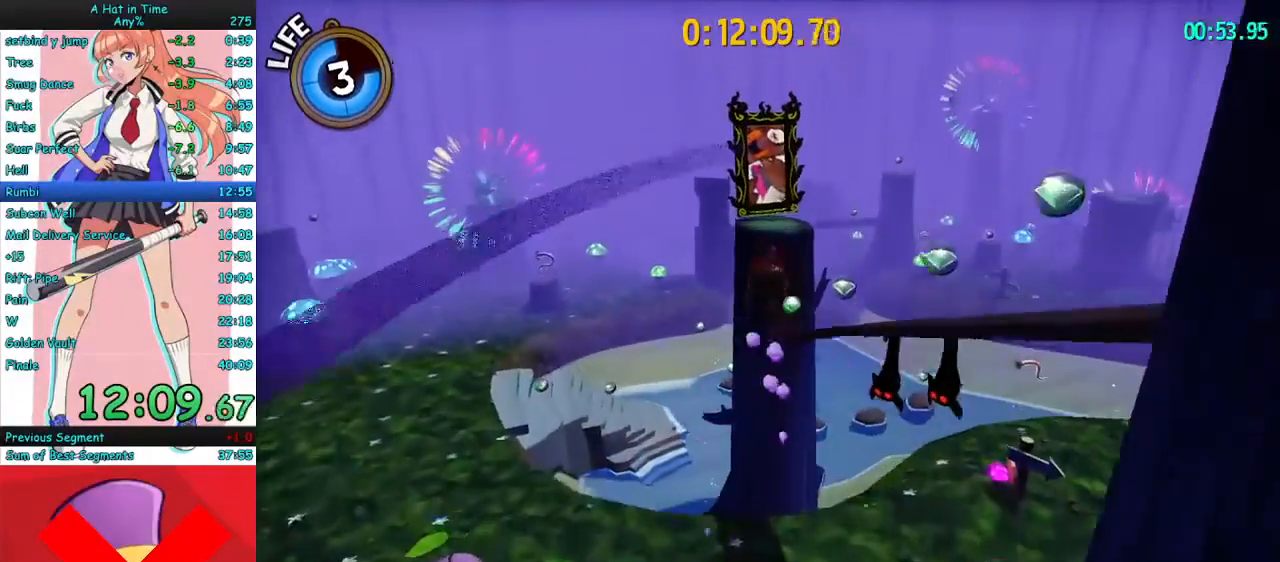
{"keys": ["w"], "mouse": ["right", "mb4"], "events": [[100, "mouse_mb4", "down"], [267, "mouse_mb4", "up"], [500, "mouse_mb4", "down"]]}
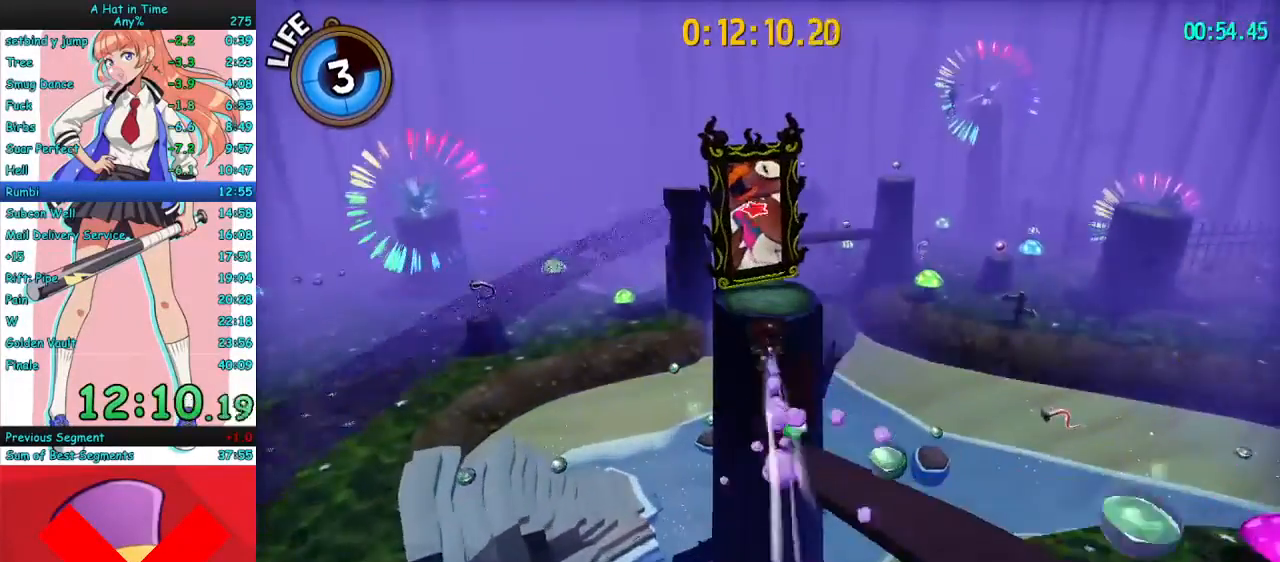
{"keys": [], "mouse": [], "events": [[133, "mouse_mb4", "up"], [167, "mouse_right", "up"], [233, "w", "up"], [400, "e", "down"], [500, "e", "up"]]}
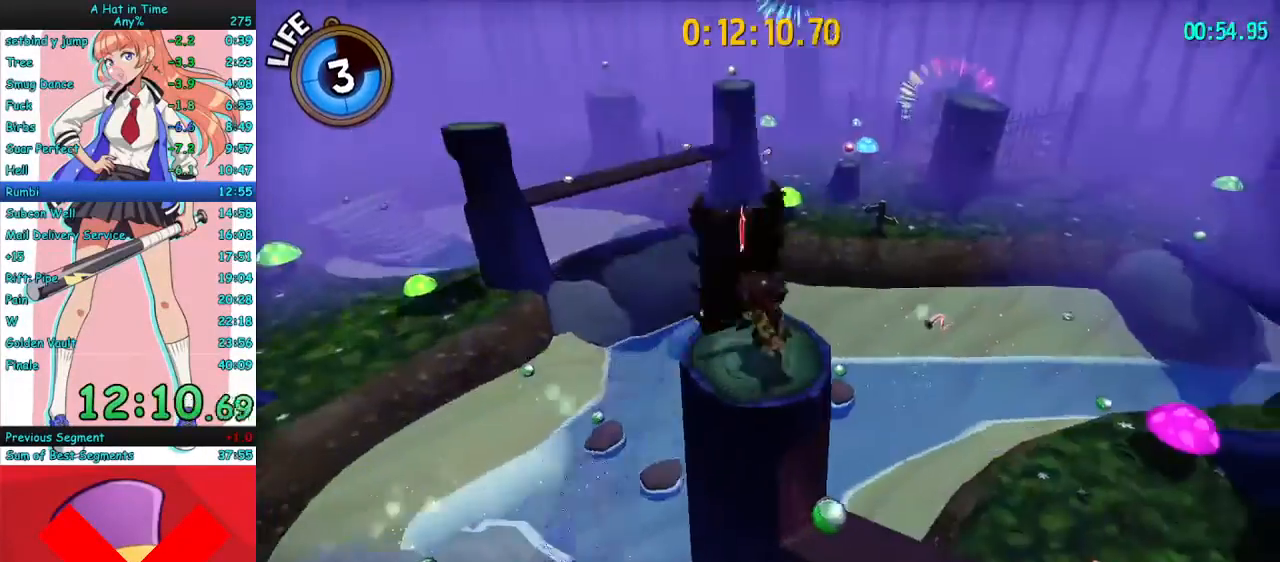
{"keys": ["a", "w"], "mouse": [], "events": [[100, "w", "down"], [133, "d", "down"], [233, "d", "up"], [300, "space", "down"], [333, "d", "down"], [400, "space", "up"], [433, "d", "up"], [500, "a", "down"]]}
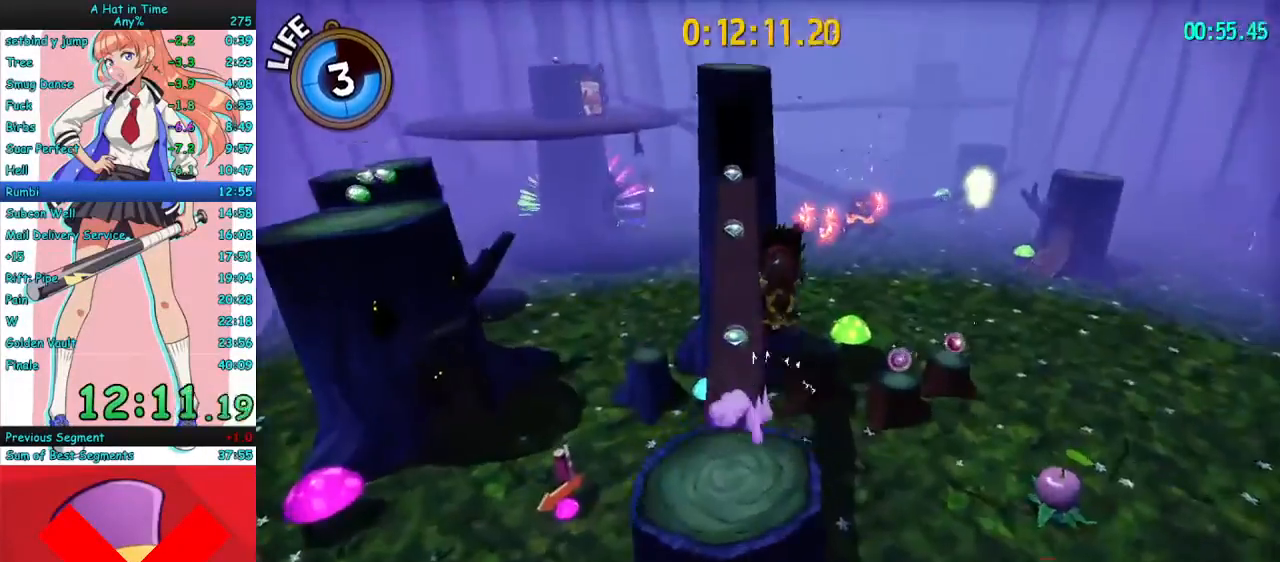
{"keys": ["w"], "mouse": [], "events": [[333, "a", "up"]]}
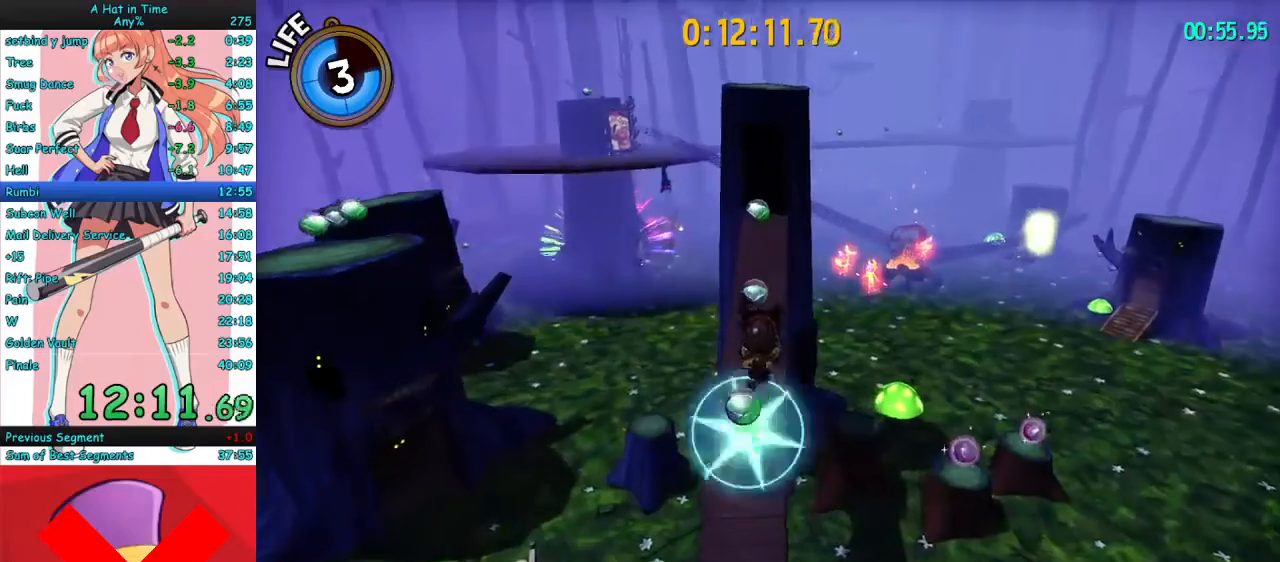
{"keys": [], "mouse": [], "events": [[500, "w", "up"]]}
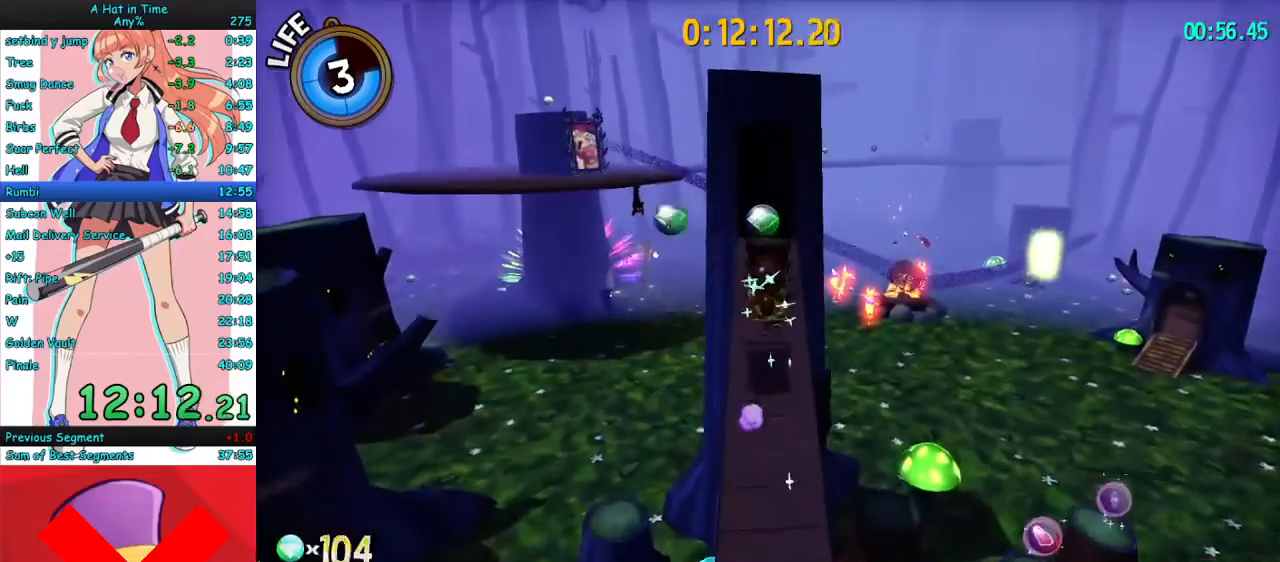
{"keys": ["w"], "mouse": [], "events": [[100, "space", "down"], [333, "space", "up"], [367, "mouse_left", "down"], [467, "mouse_left", "up"], [500, "w", "down"]]}
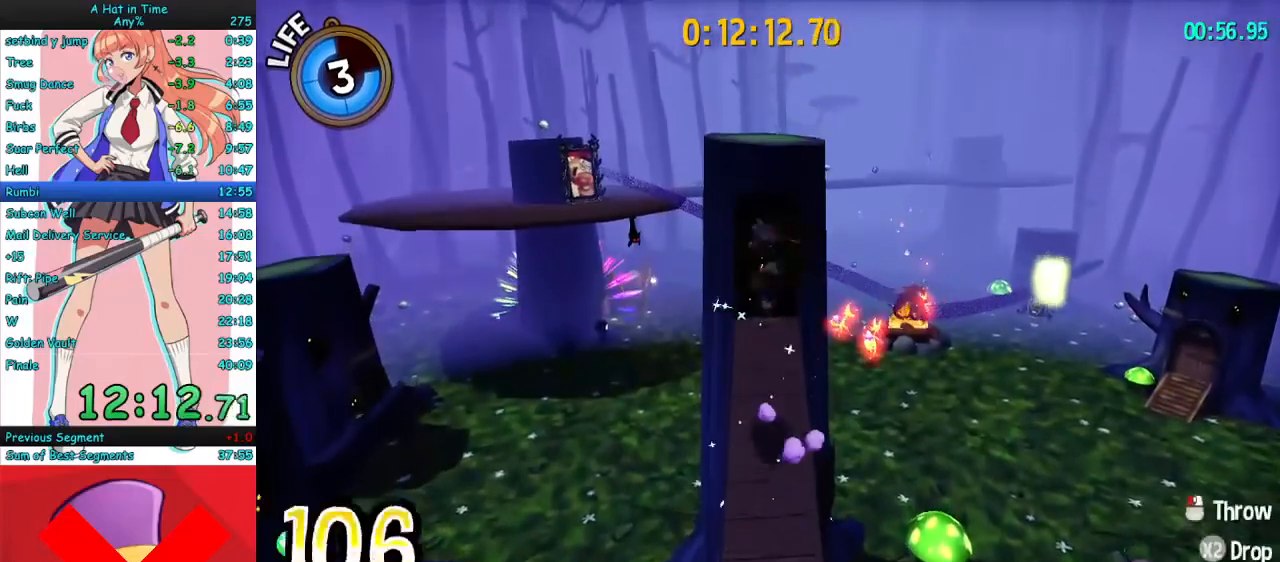
{"keys": ["w"], "mouse": [], "events": [[133, "space", "down"], [300, "space", "up"]]}